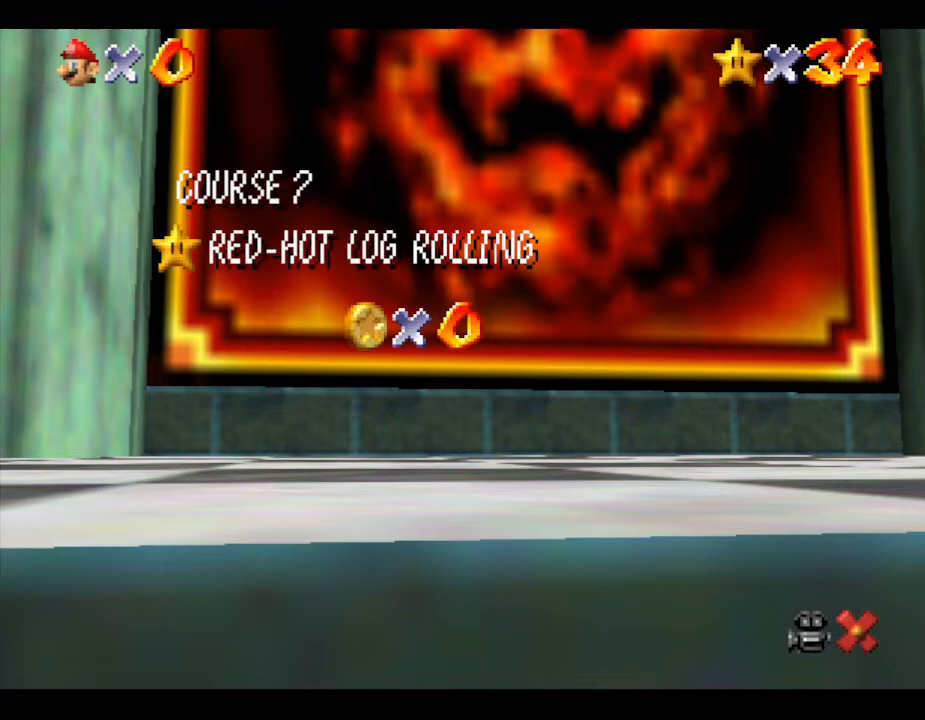
Gameplay with a controller (Nintendo layout); each line is a JSON object with the inputs held at the frame after it. "events" lists button and stick changes between this image and that frame as [ms after this image, input, new state], when the widget could be followed in between. Not read: L3 R3.
{"buttons": [], "left_stick": "center", "events": [[350, "A", "down"], [483, "A", "up"]]}
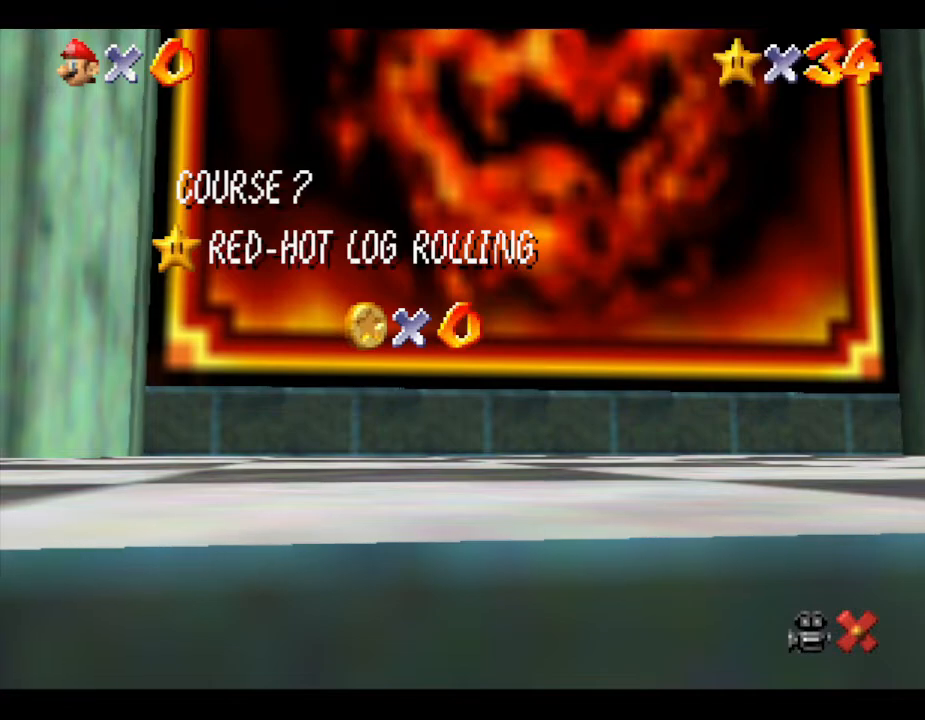
{"buttons": [], "left_stick": "center", "events": []}
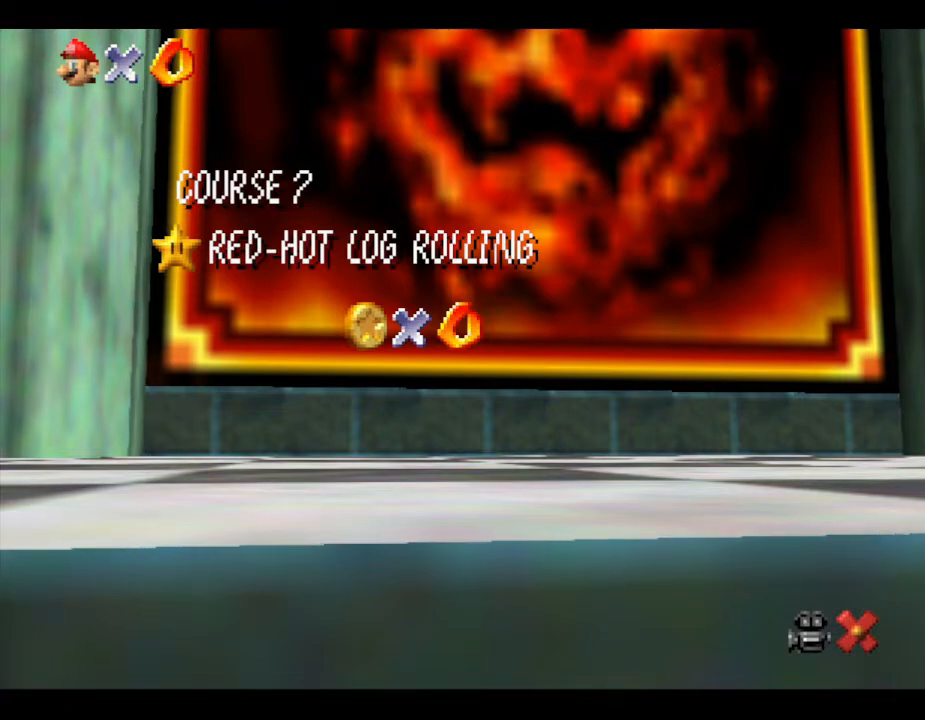
{"buttons": [], "left_stick": "center", "events": []}
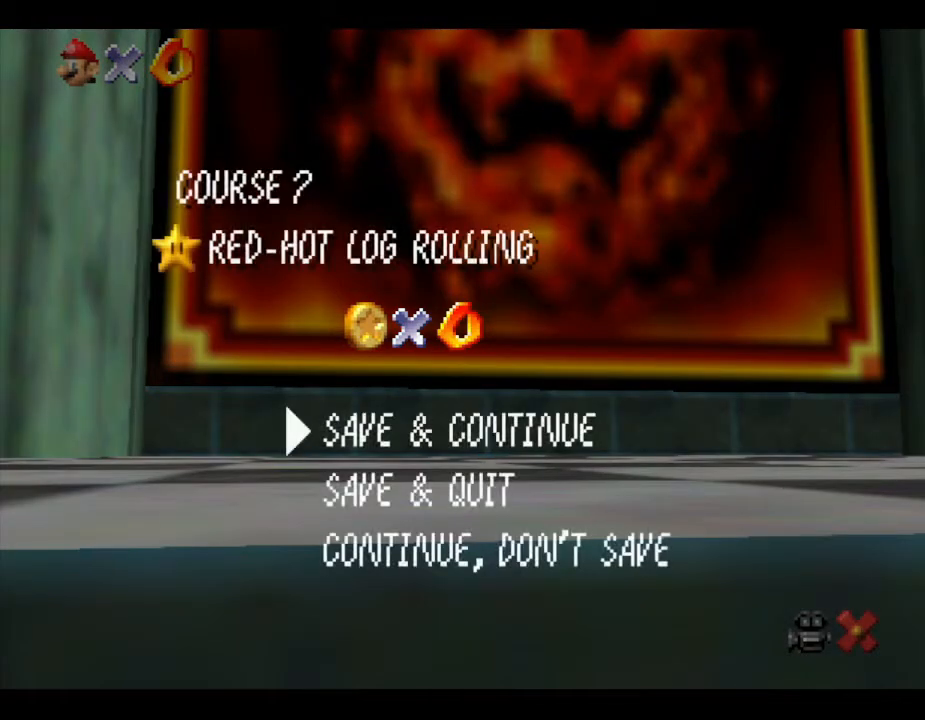
{"buttons": [], "left_stick": "up", "events": [[17, "A", "down"], [267, "A", "up"], [483, "left_stick", "up"]]}
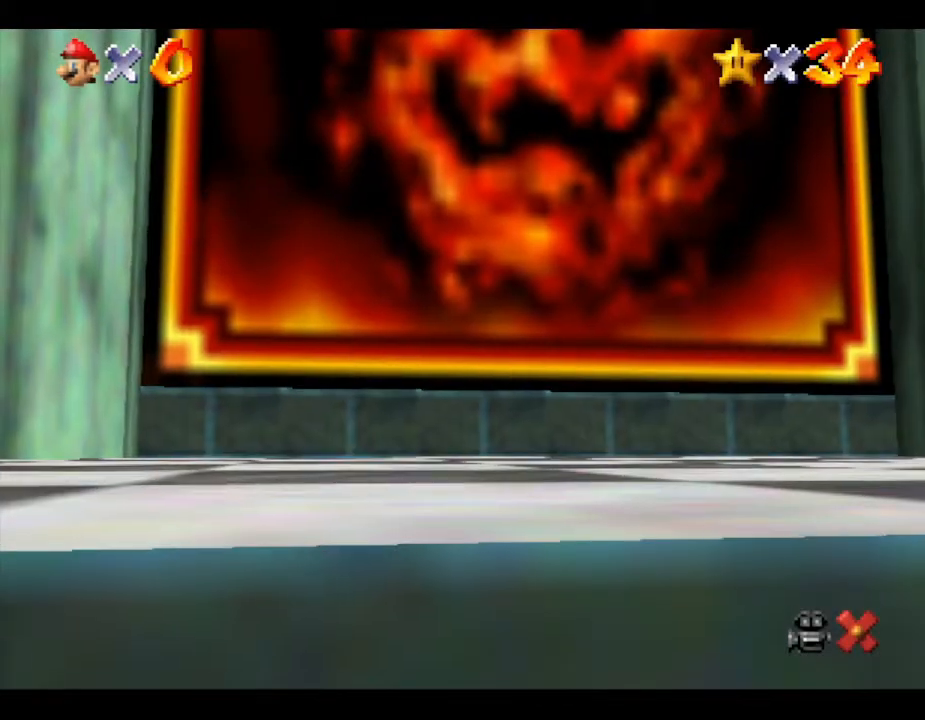
{"buttons": ["A"], "left_stick": "up", "events": [[217, "A", "down"]]}
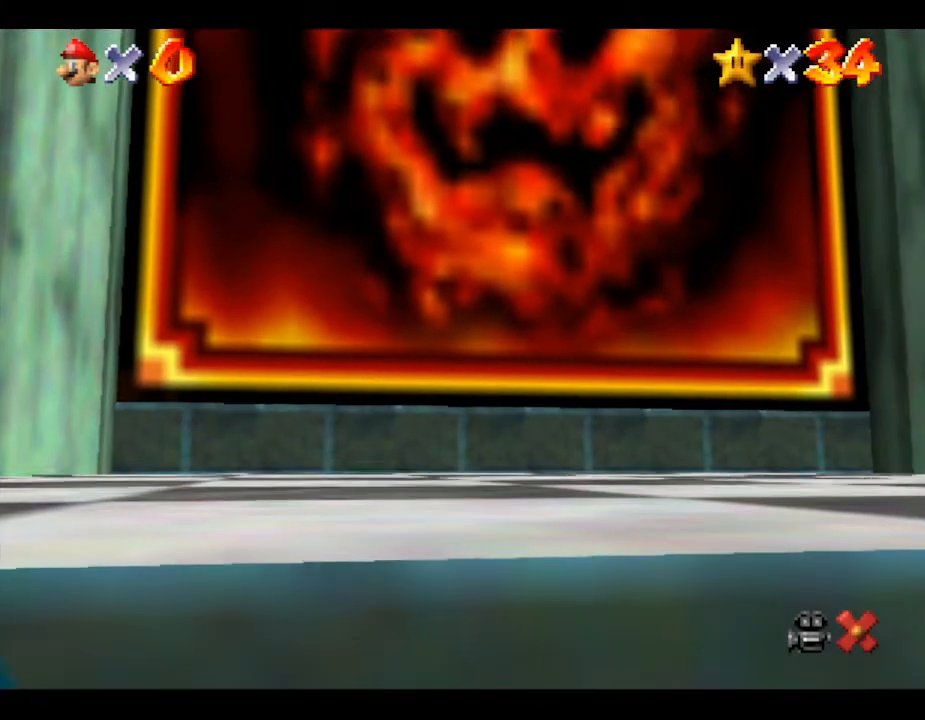
{"buttons": [], "left_stick": "up", "events": [[400, "A", "up"]]}
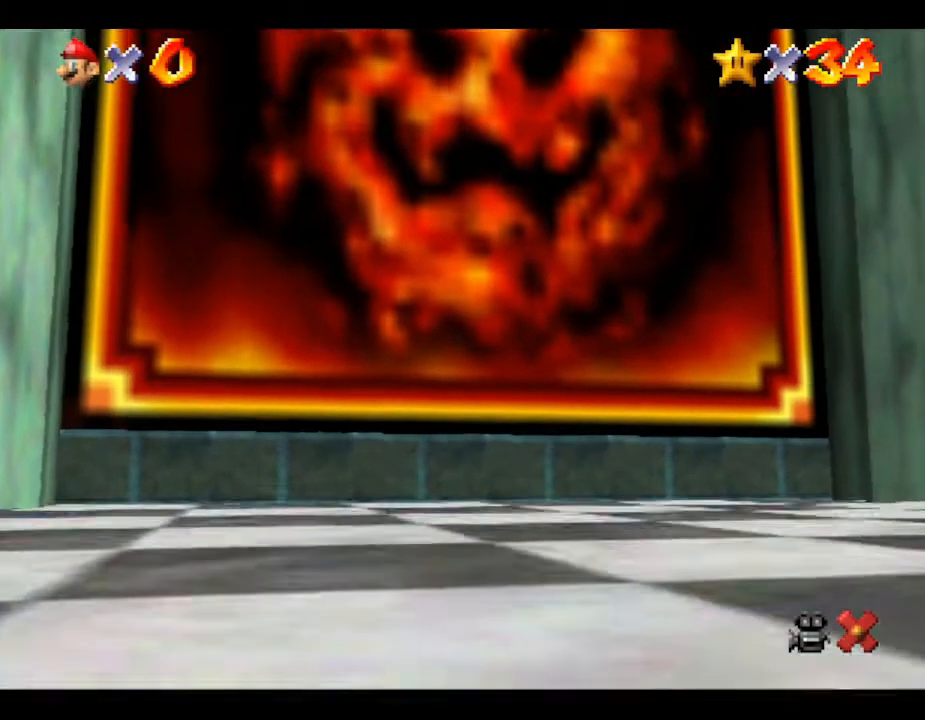
{"buttons": ["A"], "left_stick": "up", "events": [[67, "A", "down"]]}
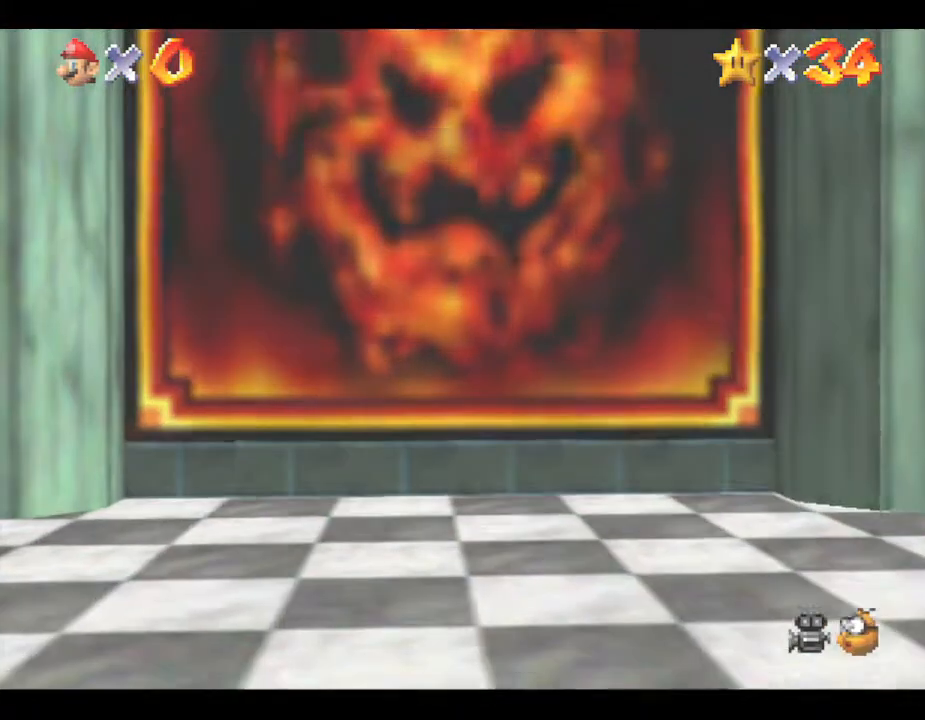
{"buttons": [], "left_stick": "center", "events": [[33, "A", "up"], [367, "left_stick", "center"]]}
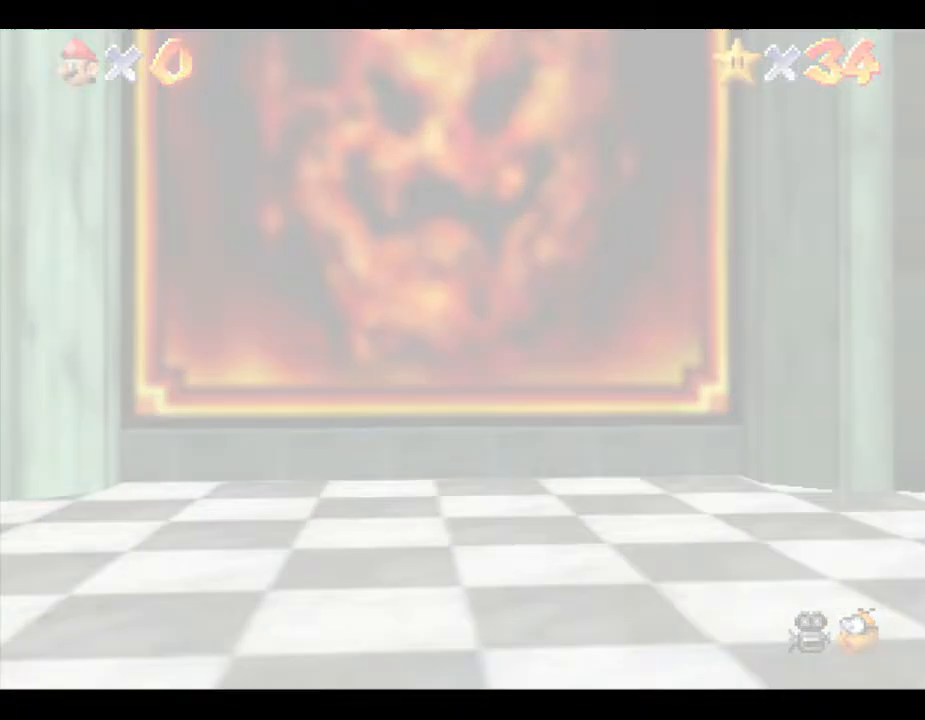
{"buttons": [], "left_stick": "center", "events": []}
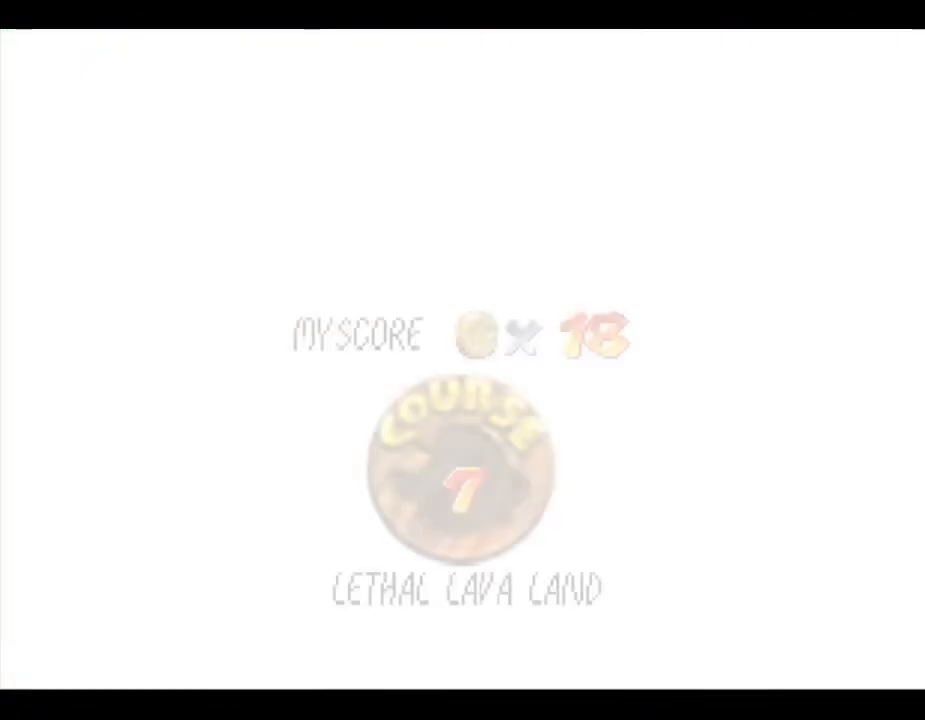
{"buttons": [], "left_stick": "center", "events": []}
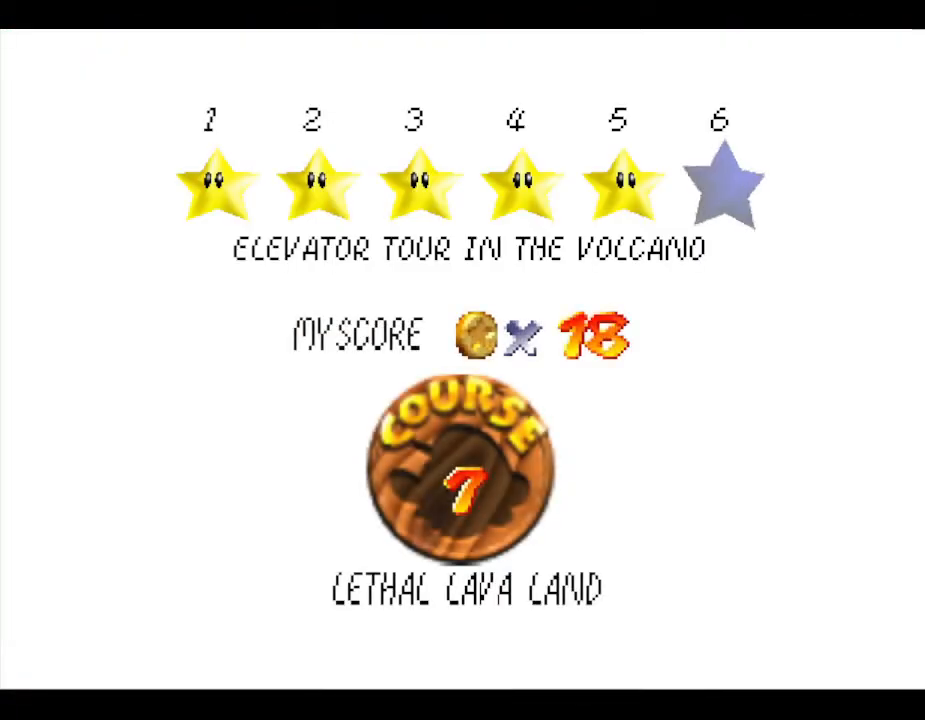
{"buttons": [], "left_stick": "center", "events": [[100, "A", "down"], [150, "A", "up"]]}
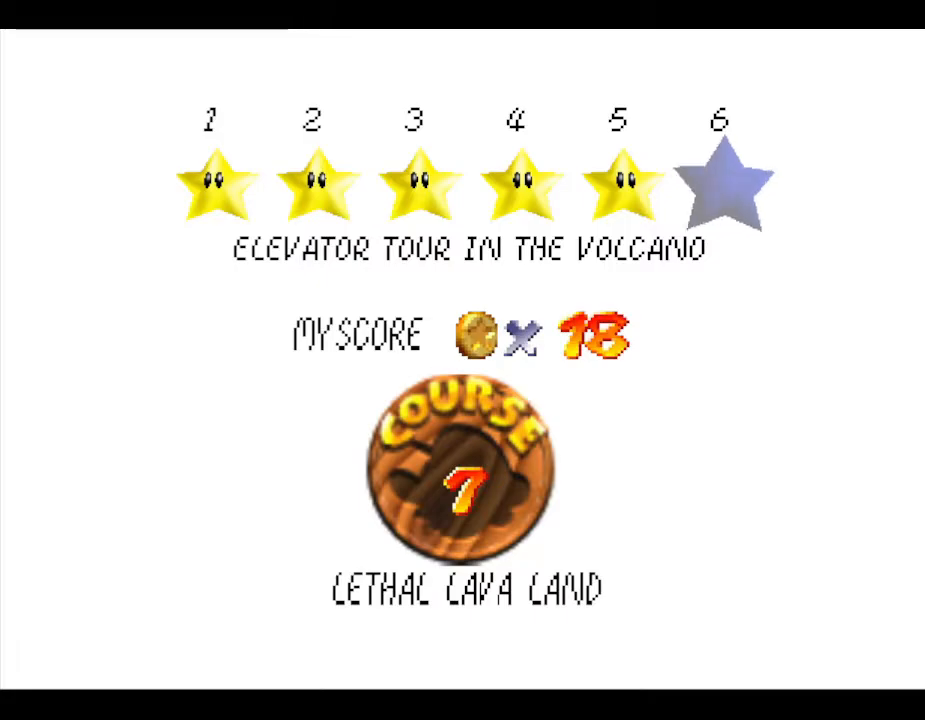
{"buttons": [], "left_stick": "center", "events": [[283, "A", "down"], [350, "A", "up"]]}
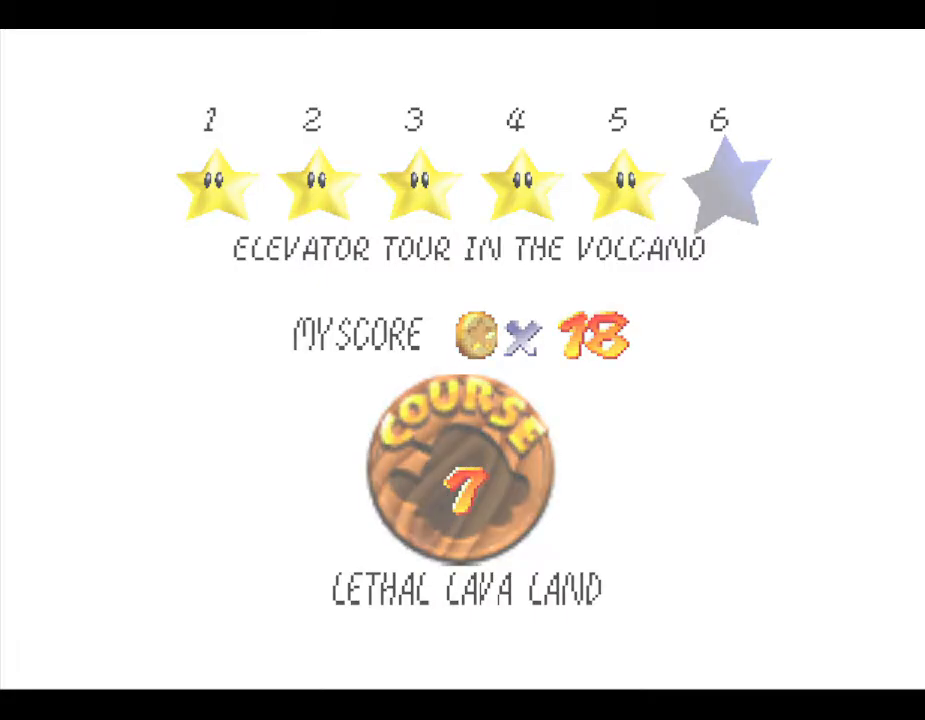
{"buttons": [], "left_stick": "center", "events": []}
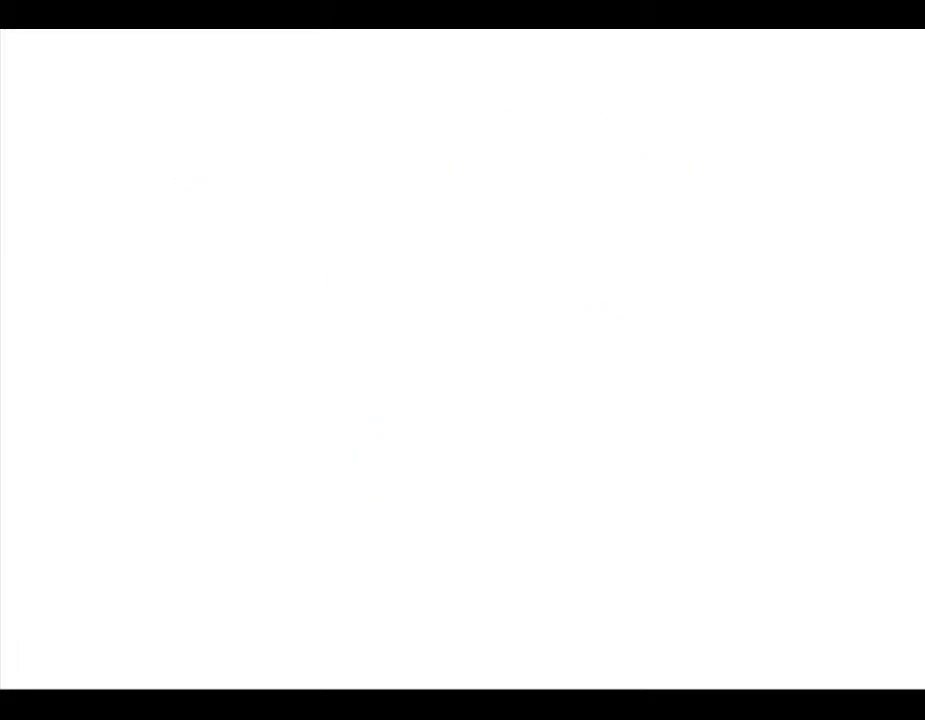
{"buttons": [], "left_stick": "center", "events": []}
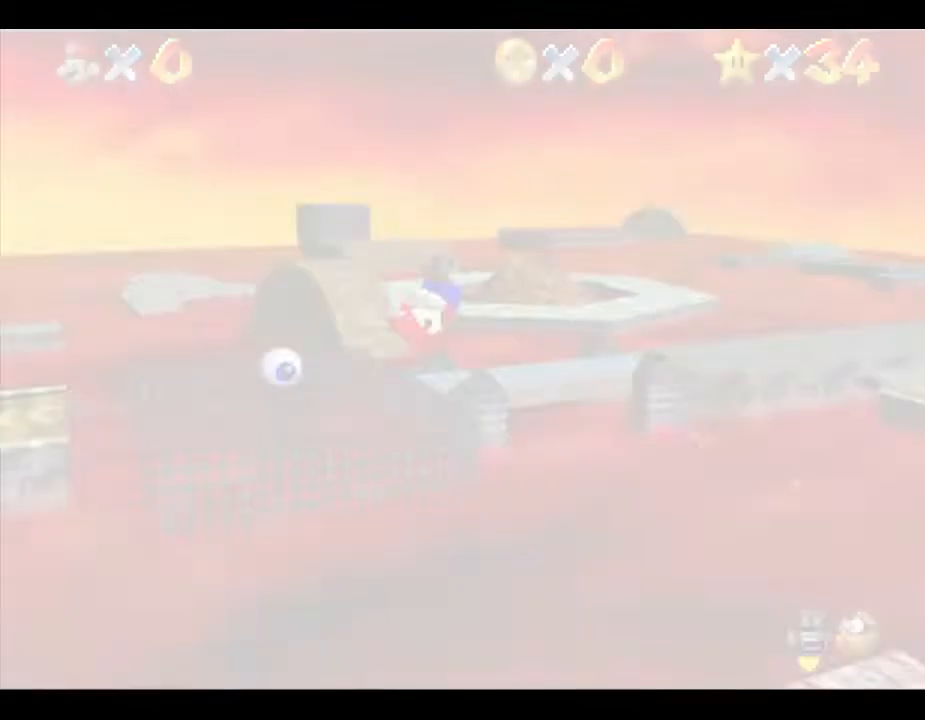
{"buttons": [], "left_stick": "center", "events": []}
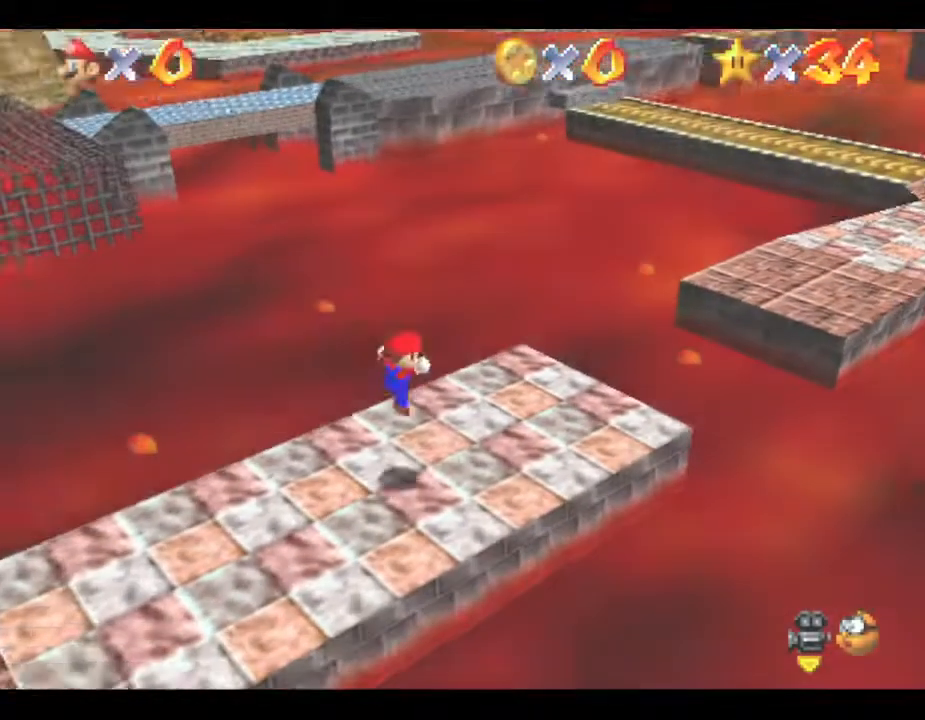
{"buttons": ["A"], "left_stick": "up-right", "events": [[250, "A", "down"], [250, "left_stick", "right"], [317, "left_stick", "up-right"]]}
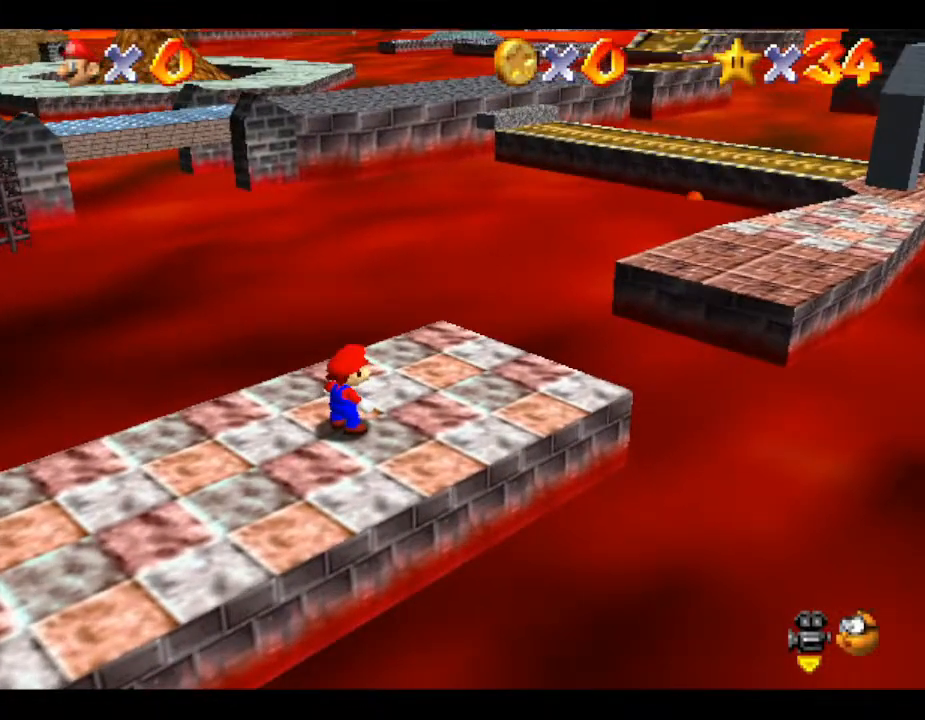
{"buttons": [], "left_stick": "center", "events": [[100, "A", "up"], [117, "left_stick", "center"]]}
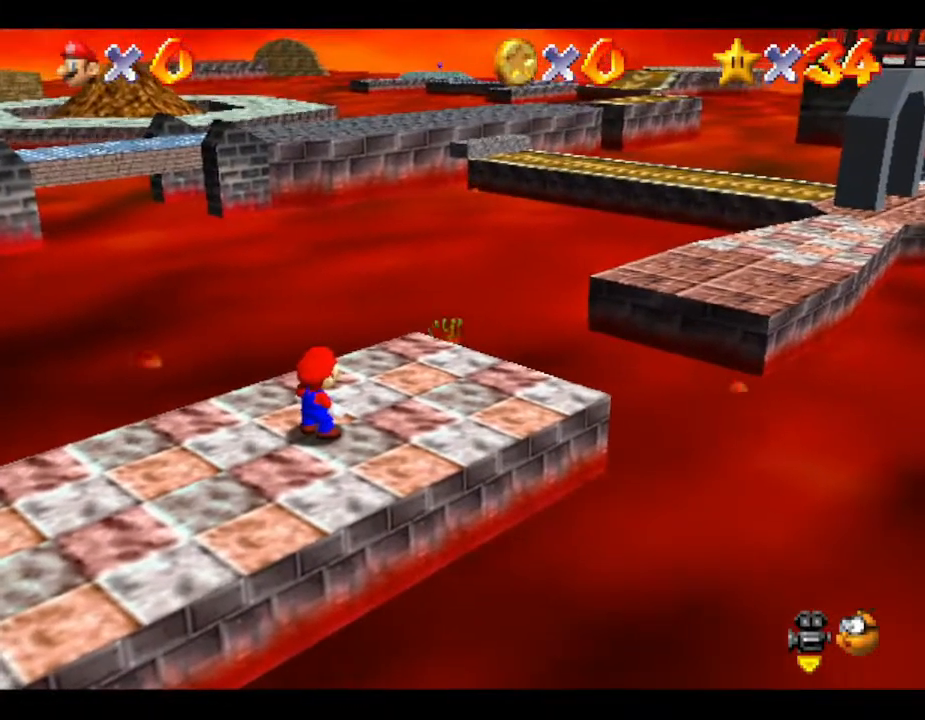
{"buttons": [], "left_stick": "up-right", "events": [[200, "left_stick", "right"], [417, "left_stick", "up-right"]]}
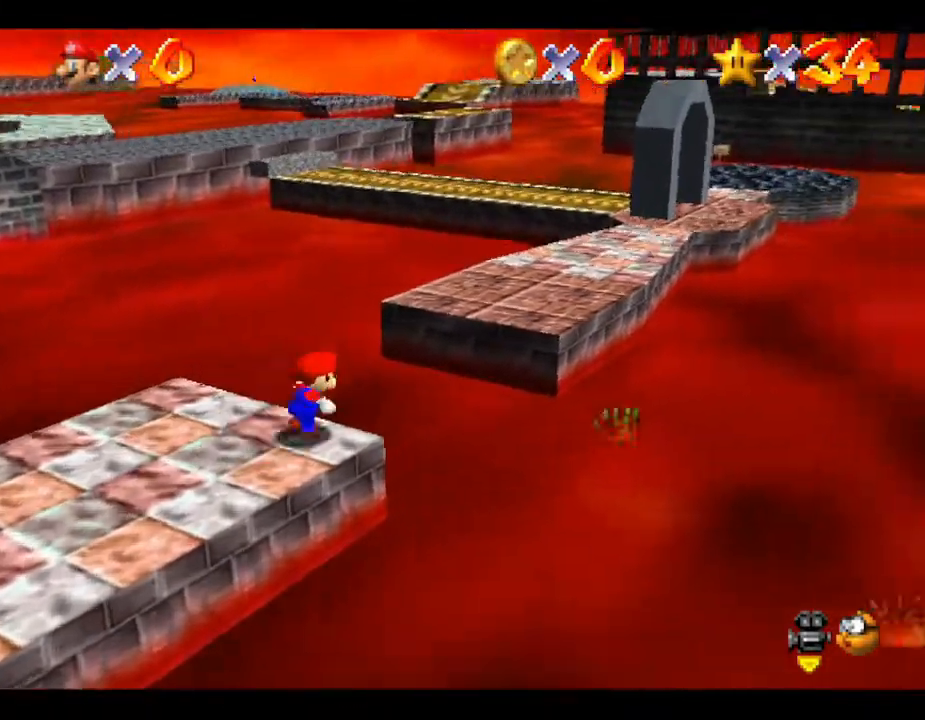
{"buttons": ["A"], "left_stick": "up", "events": [[17, "A", "down"], [433, "left_stick", "up"]]}
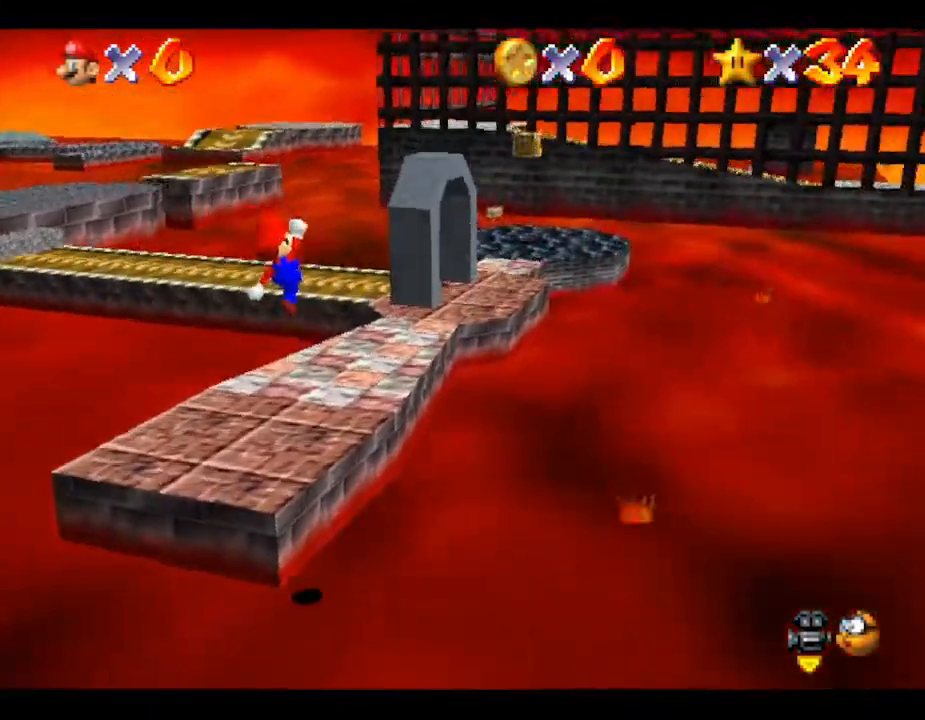
{"buttons": [], "left_stick": "up-left", "events": [[50, "left_stick", "up-left"], [117, "A", "up"], [250, "B", "down"], [500, "B", "up"]]}
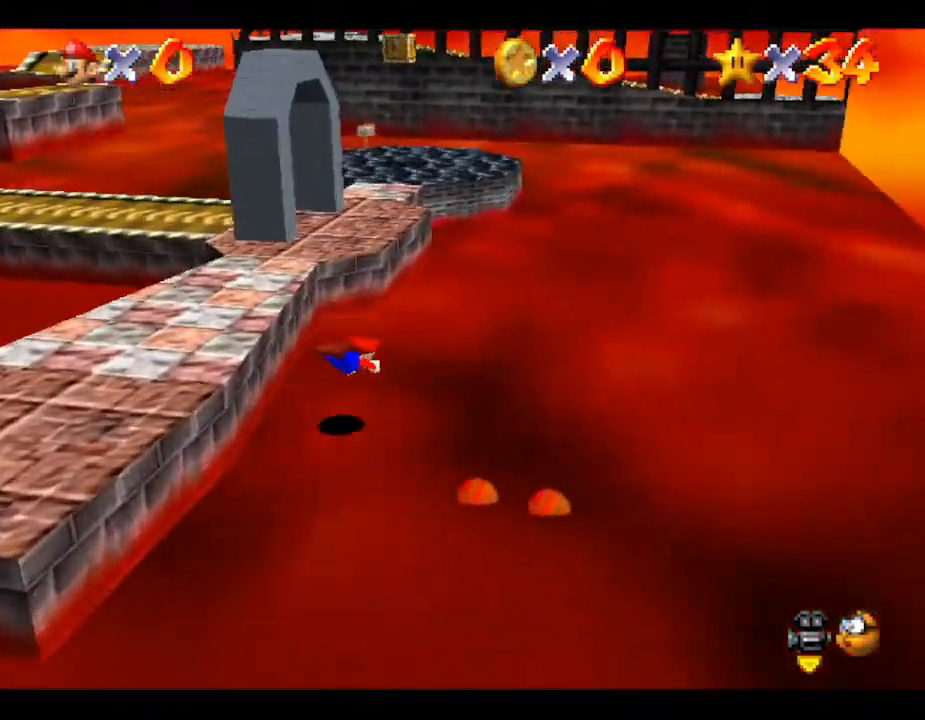
{"buttons": [], "left_stick": "up-right", "events": [[317, "left_stick", "up"], [450, "left_stick", "up-right"]]}
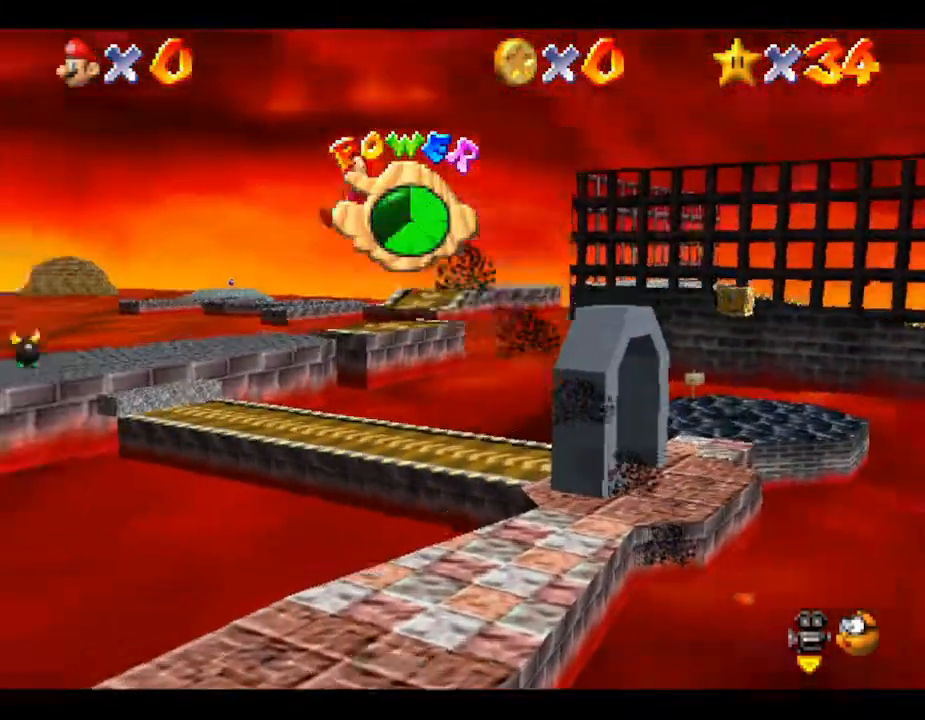
{"buttons": [], "left_stick": "right", "events": [[100, "left_stick", "right"]]}
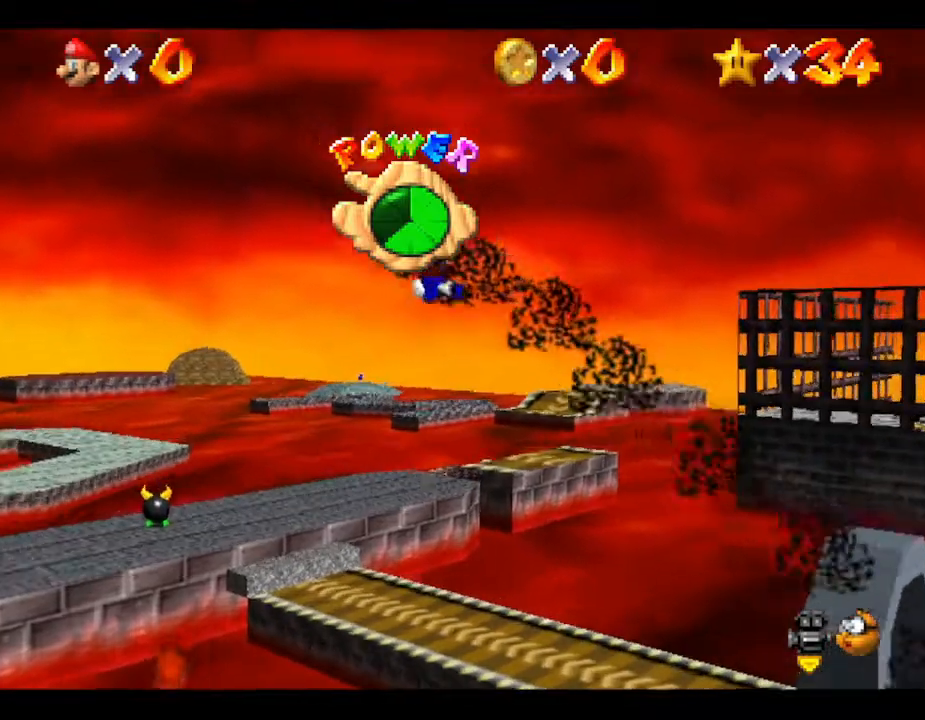
{"buttons": [], "left_stick": "right", "events": []}
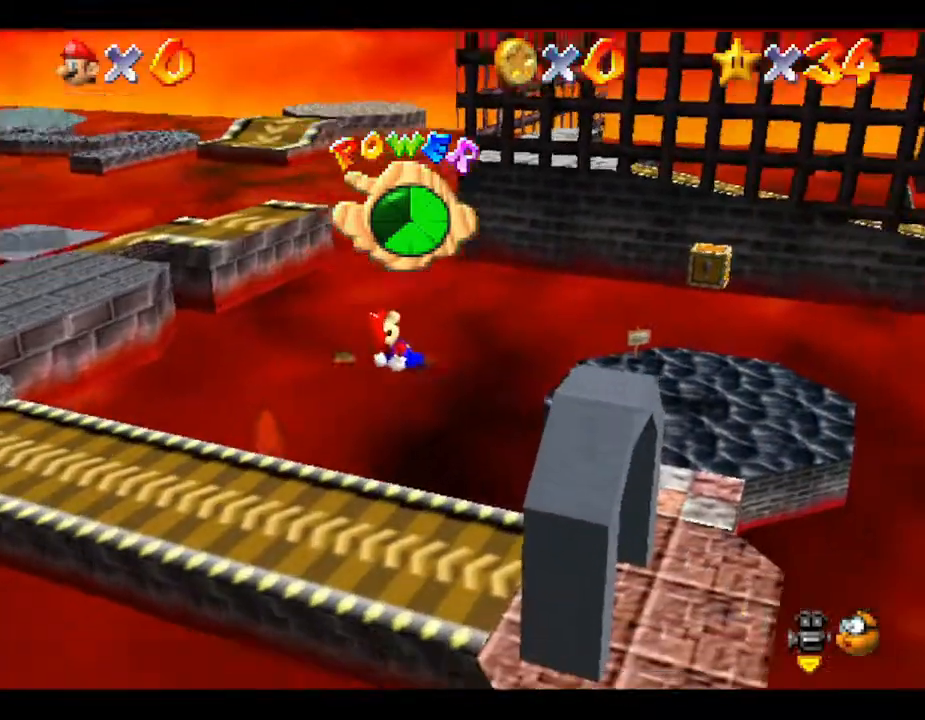
{"buttons": [], "left_stick": "right", "events": []}
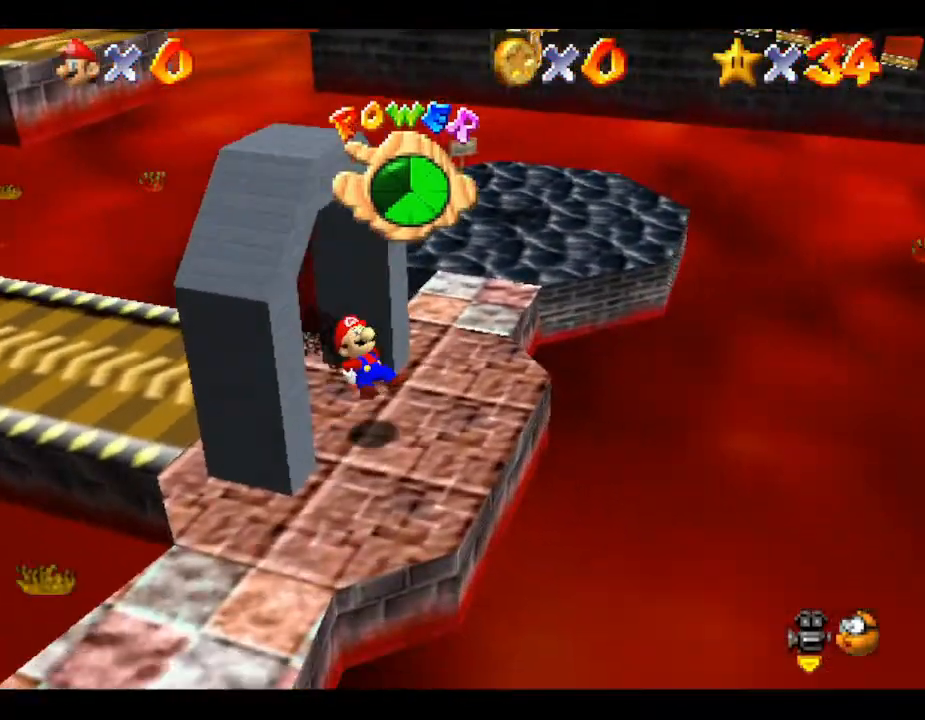
{"buttons": [], "left_stick": "up", "events": [[83, "left_stick", "up-right"], [217, "left_stick", "up"]]}
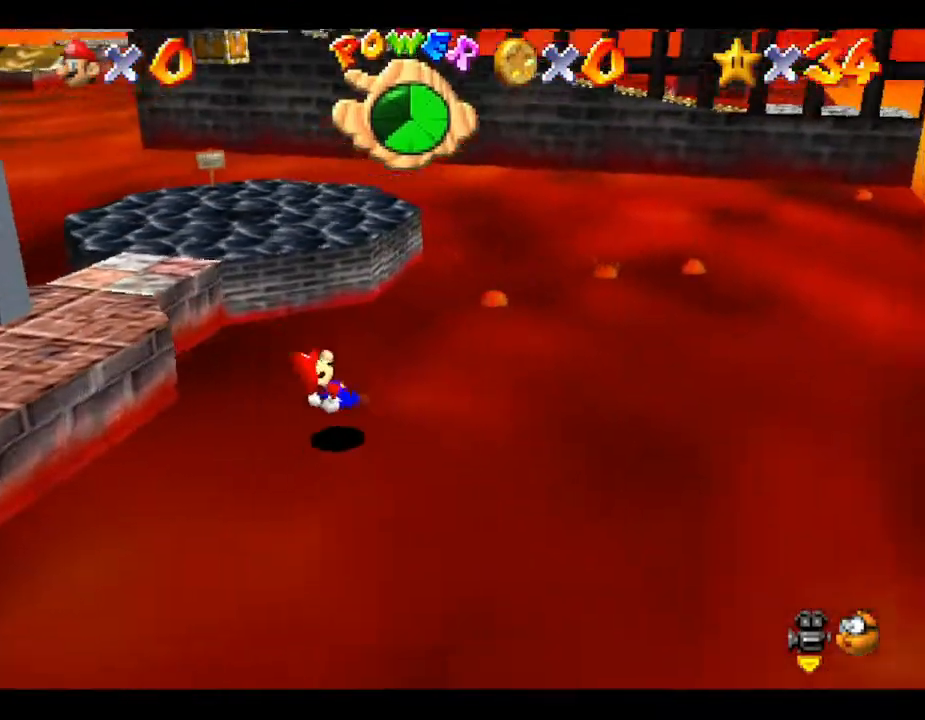
{"buttons": [], "left_stick": "up-left", "events": [[200, "left_stick", "up-left"]]}
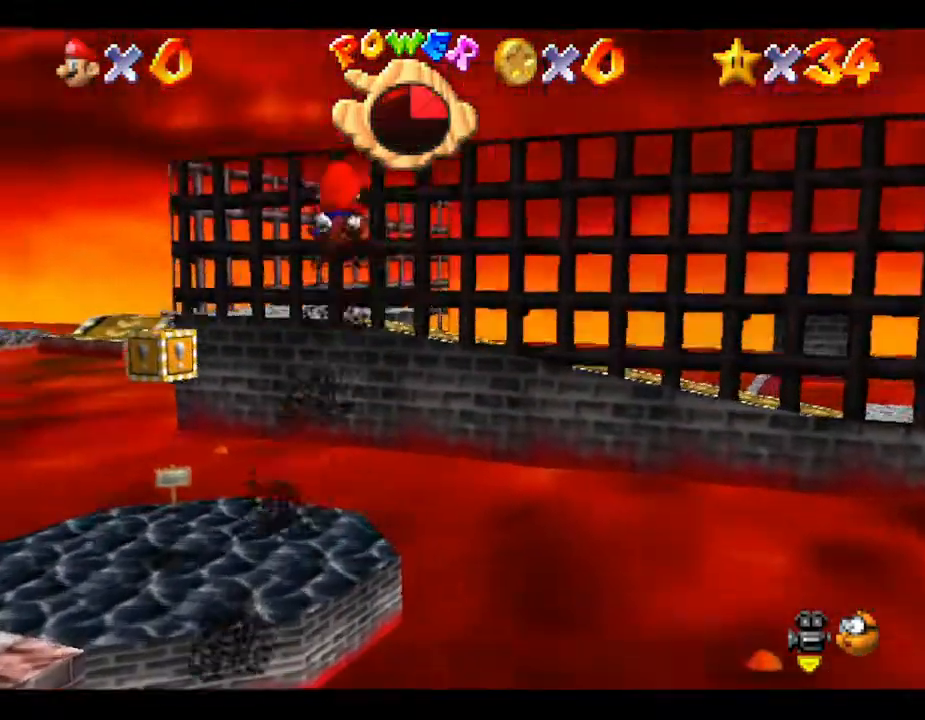
{"buttons": [], "left_stick": "down-left", "events": [[83, "left_stick", "left"], [317, "left_stick", "down-left"]]}
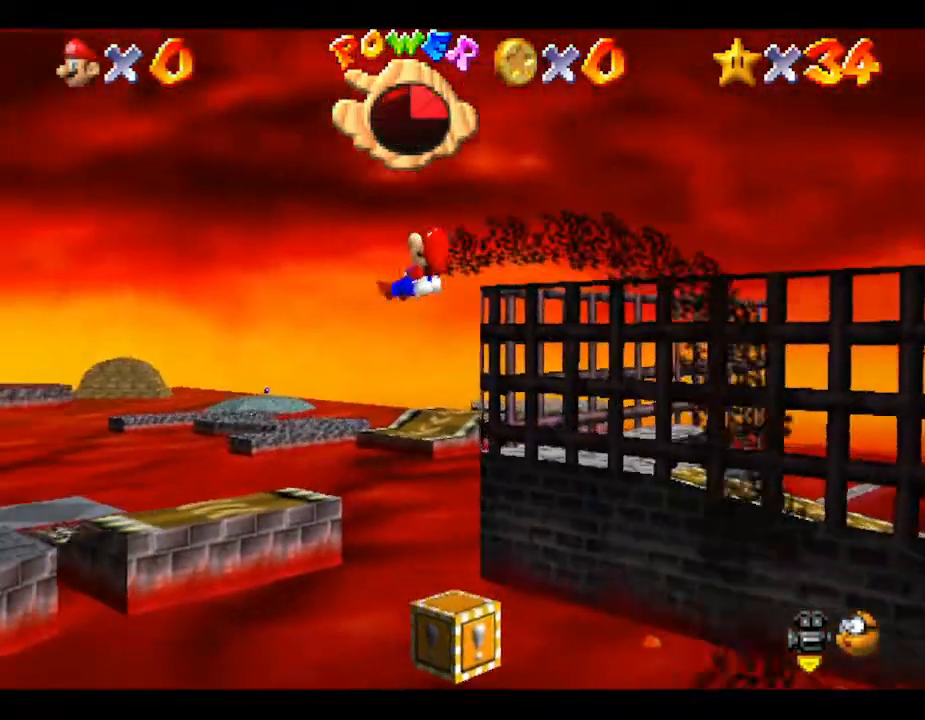
{"buttons": [], "left_stick": "down", "events": [[467, "left_stick", "down"]]}
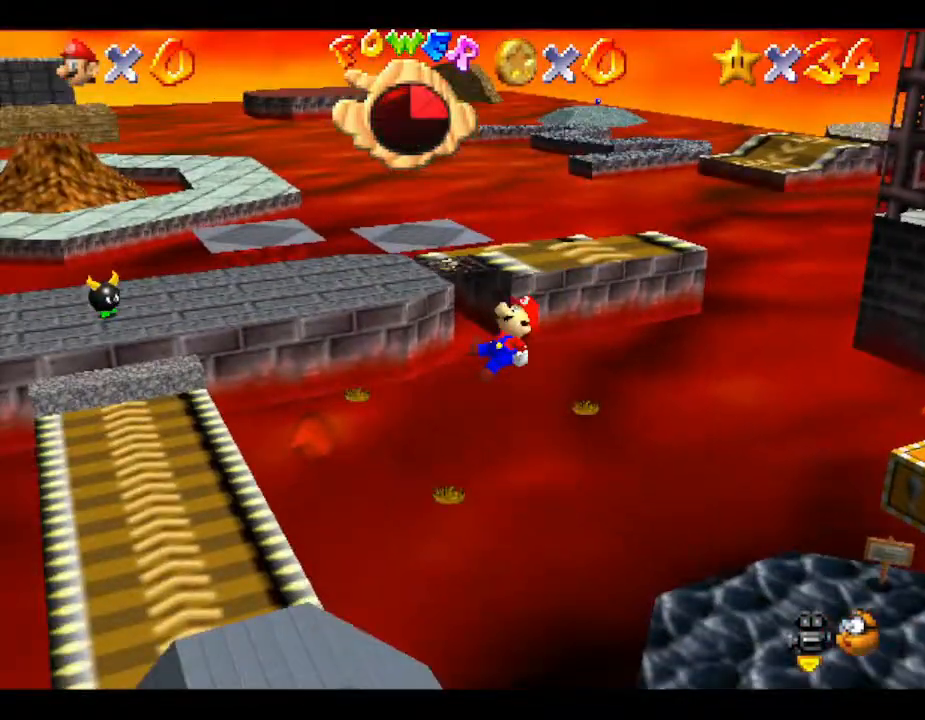
{"buttons": [], "left_stick": "down-right", "events": [[367, "left_stick", "down-right"]]}
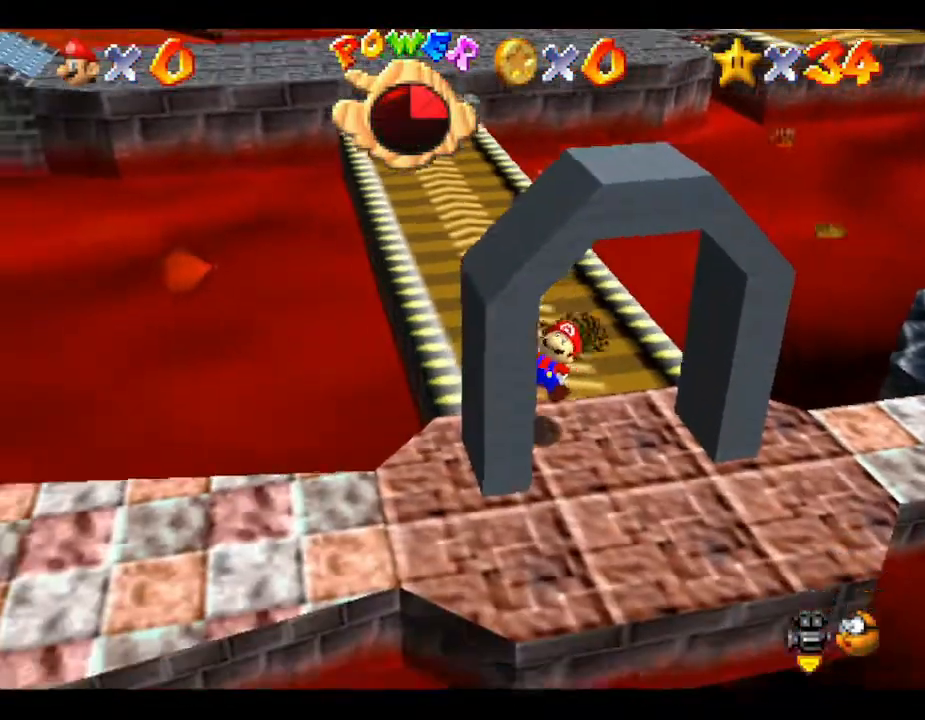
{"buttons": [], "left_stick": "up-right", "events": [[67, "left_stick", "right"], [267, "left_stick", "up-right"]]}